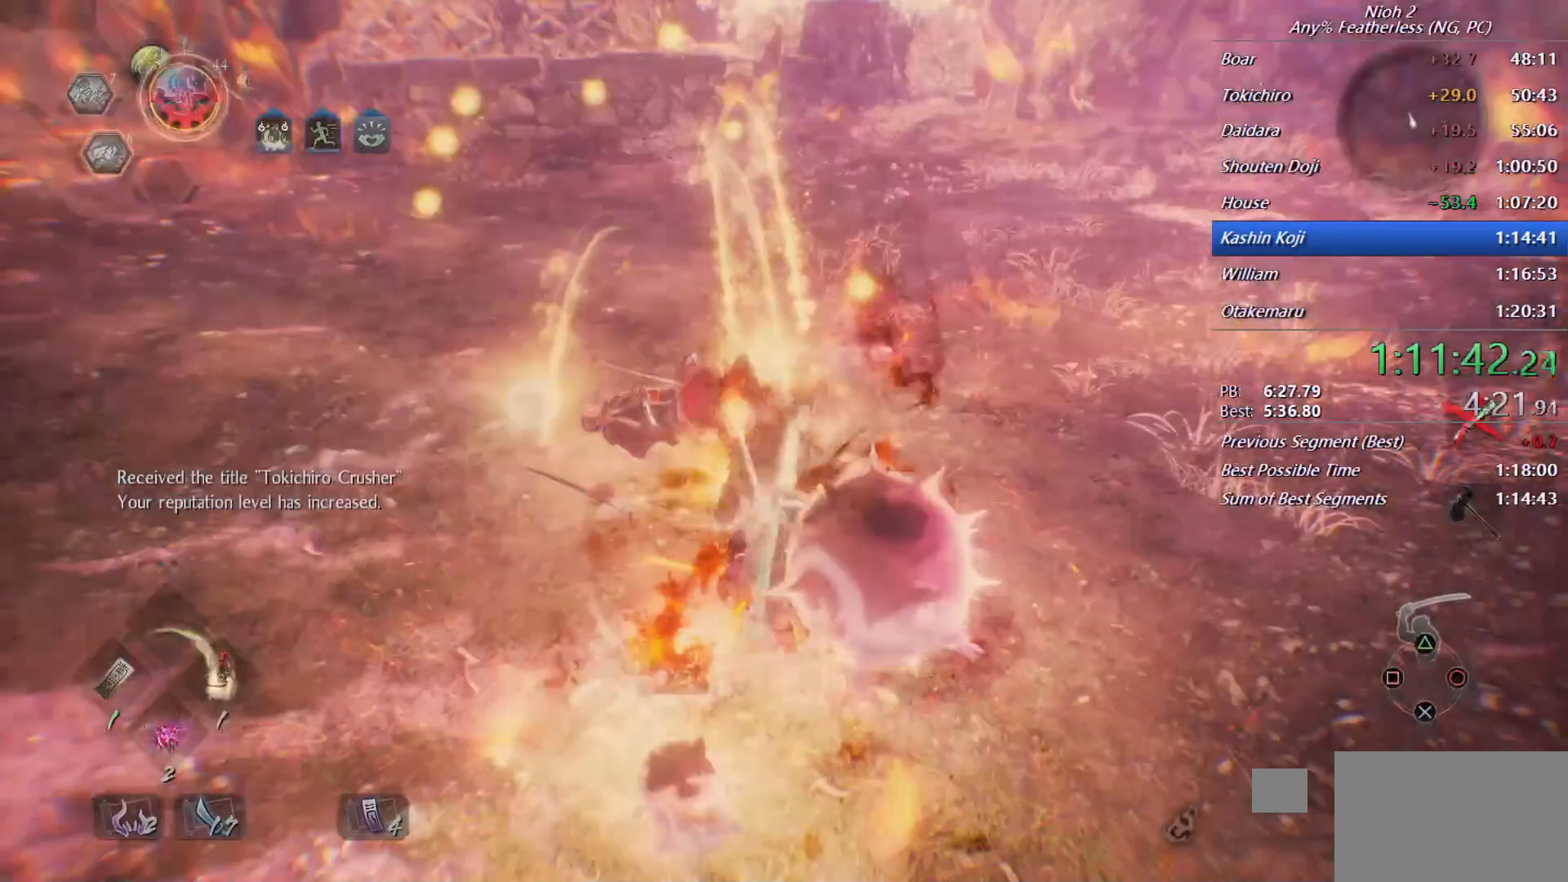
Gameplay with a controller (PlayStation layout); each line is a JSON object with the inputs held at the frame after it (dt_ms = milliseconds from this image to that frame). "events" lists button and stick changes between this image and that frame as [ms after this image, input, new state], when the widget could be followed in between.
{"dt_ms": 500, "buttons": ["DPAD_RIGHT"], "left_stick": "center", "right_stick": "center", "events": [[133, "DPAD_RIGHT", "up"], [200, "R1", "up"], [300, "right_stick", "center"], [367, "DPAD_RIGHT", "down"]]}
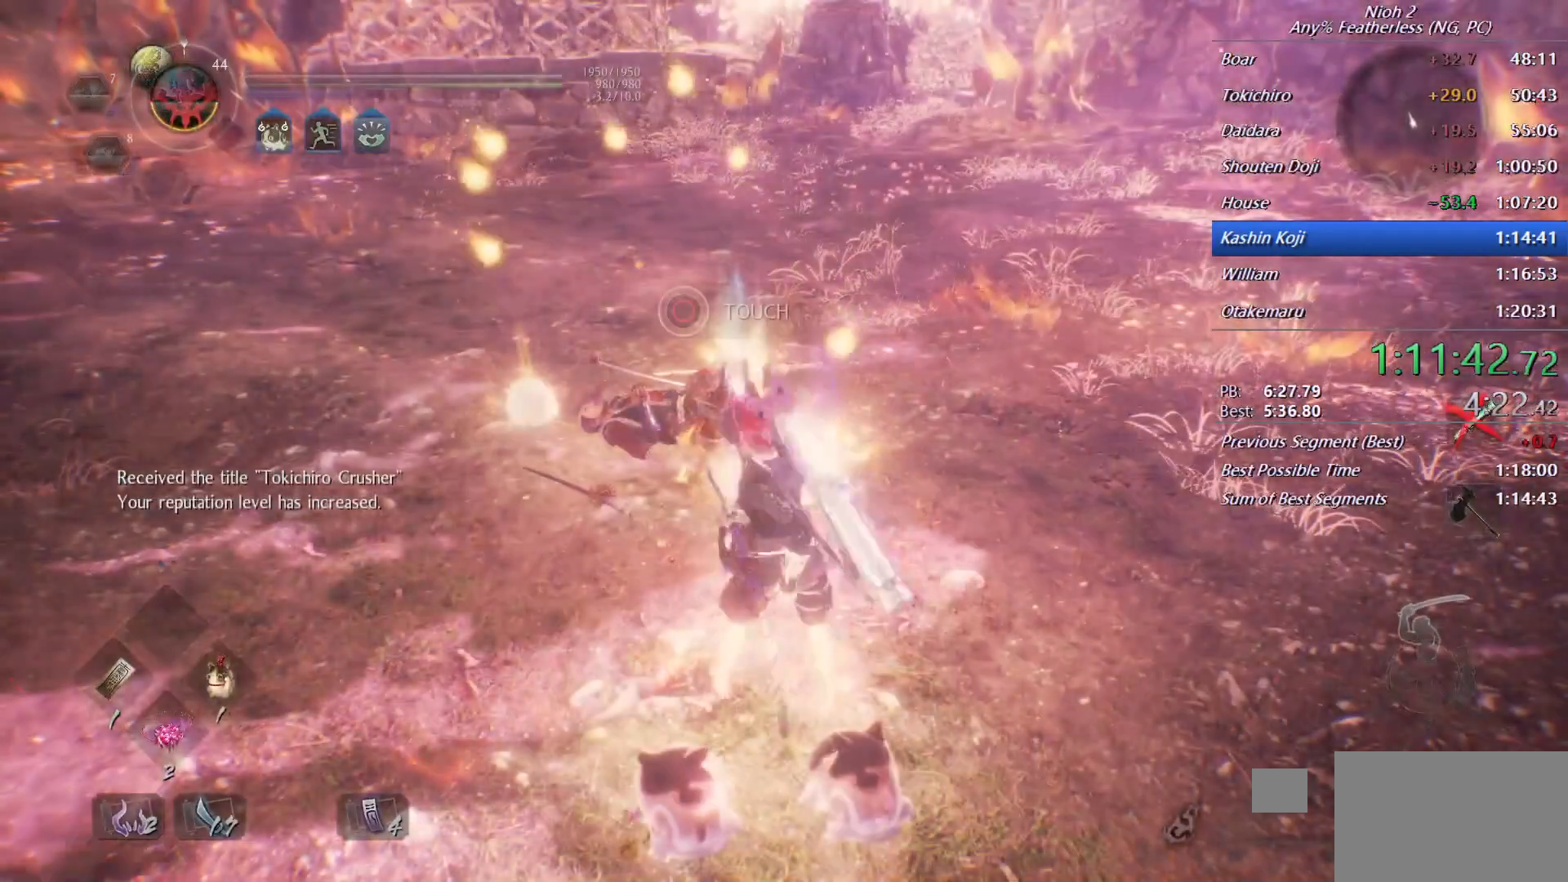
{"dt_ms": 500, "buttons": ["L2", "R1"], "left_stick": "center", "right_stick": "center", "events": [[33, "DPAD_RIGHT", "up"], [167, "R1", "down"], [467, "L2", "down"]]}
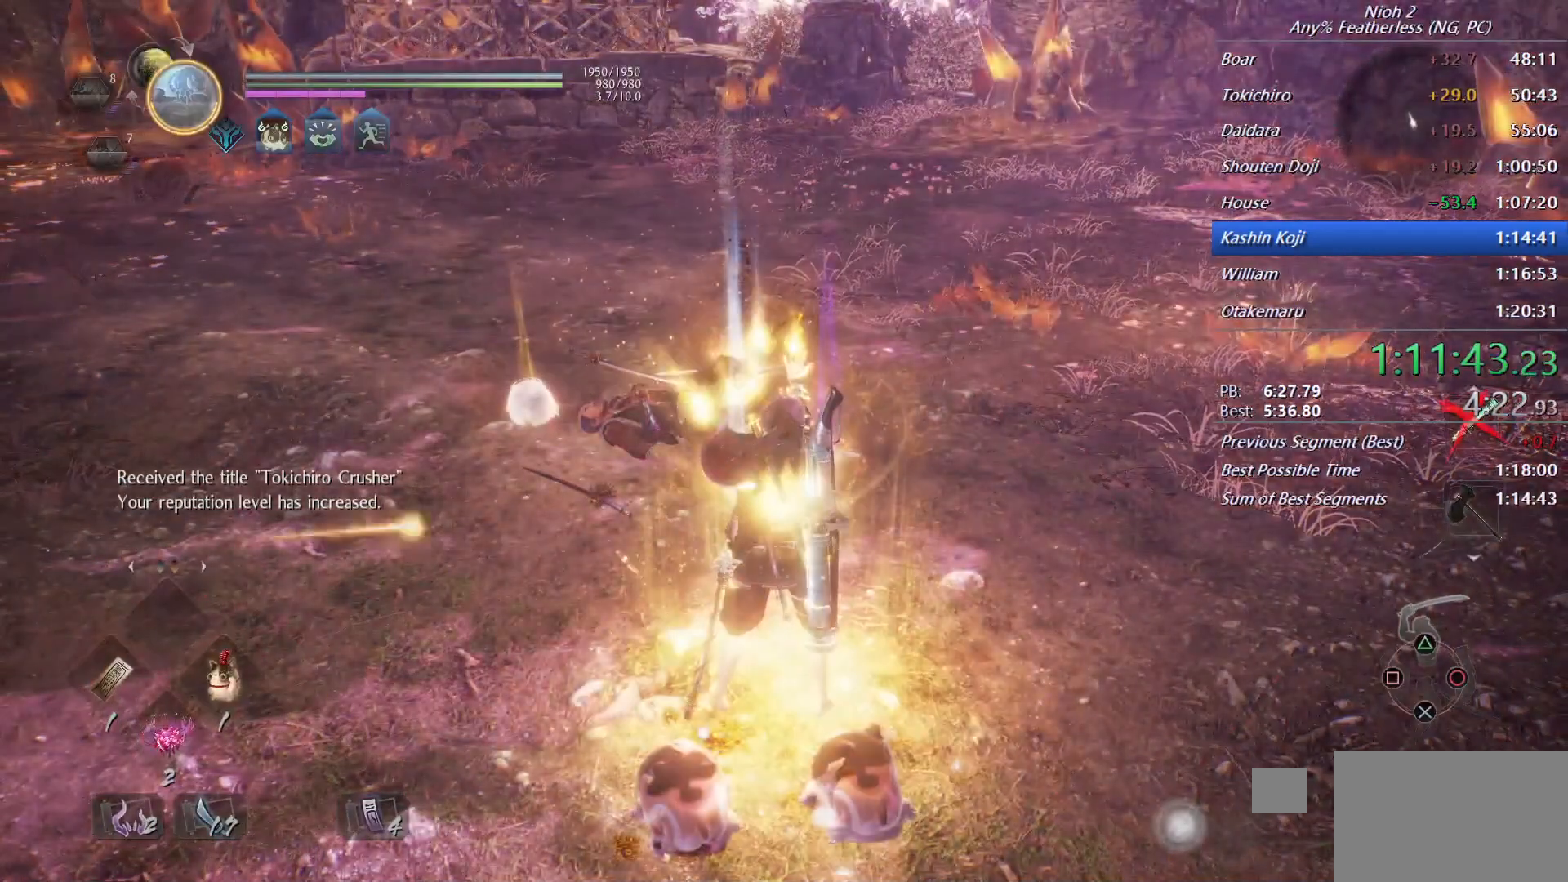
{"dt_ms": 500, "buttons": [], "left_stick": "center", "right_stick": "center", "events": [[100, "L2", "up"], [233, "R1", "up"]]}
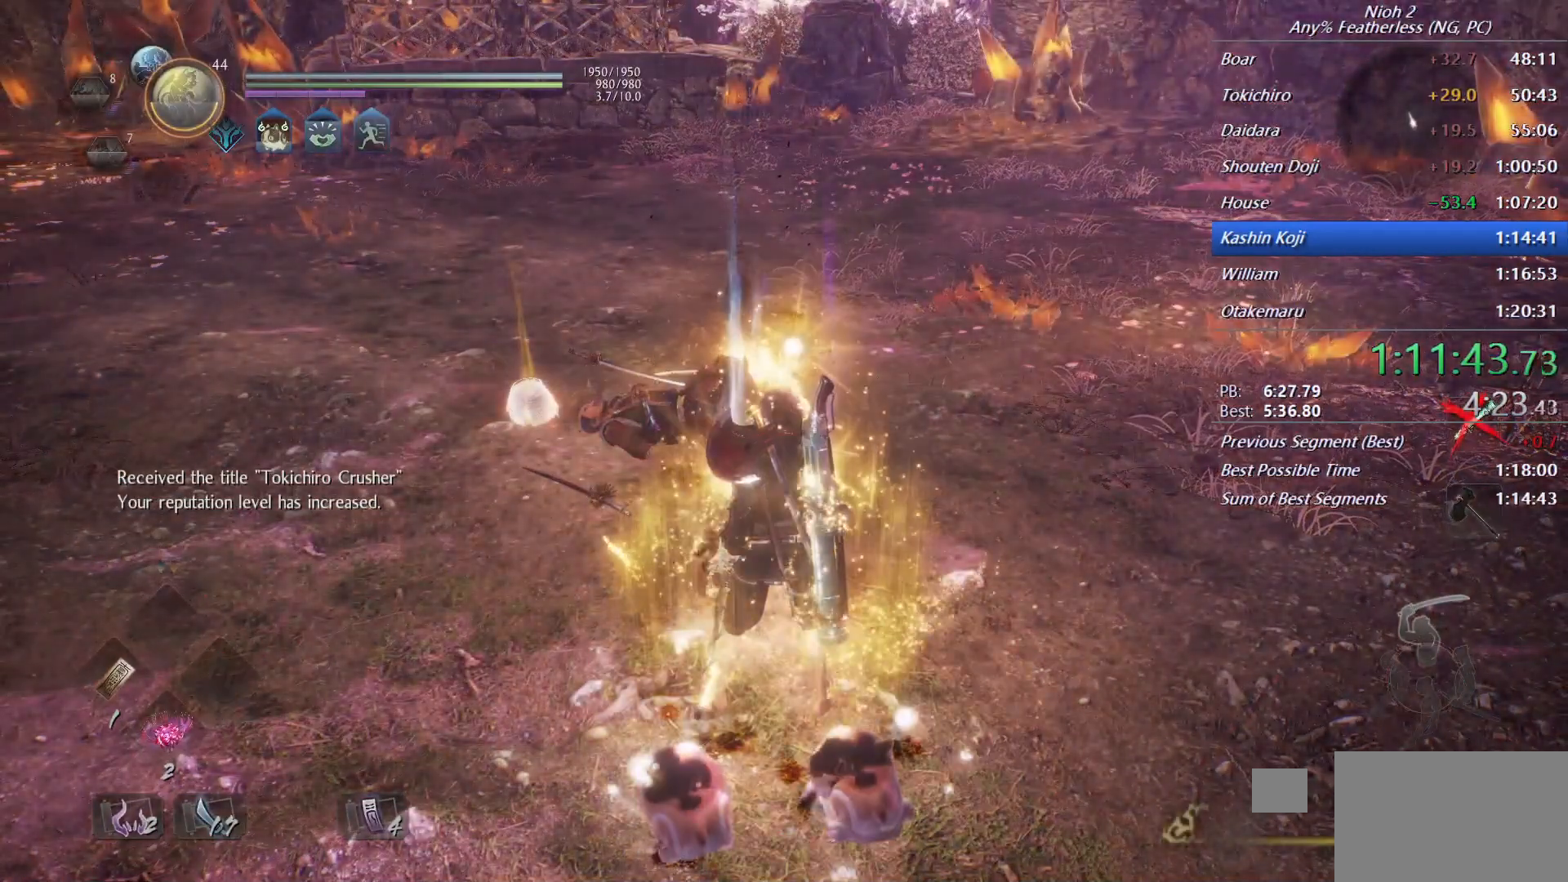
{"dt_ms": 500, "buttons": ["CIRCLE"], "left_stick": "center", "right_stick": "center", "events": [[367, "CIRCLE", "down"]]}
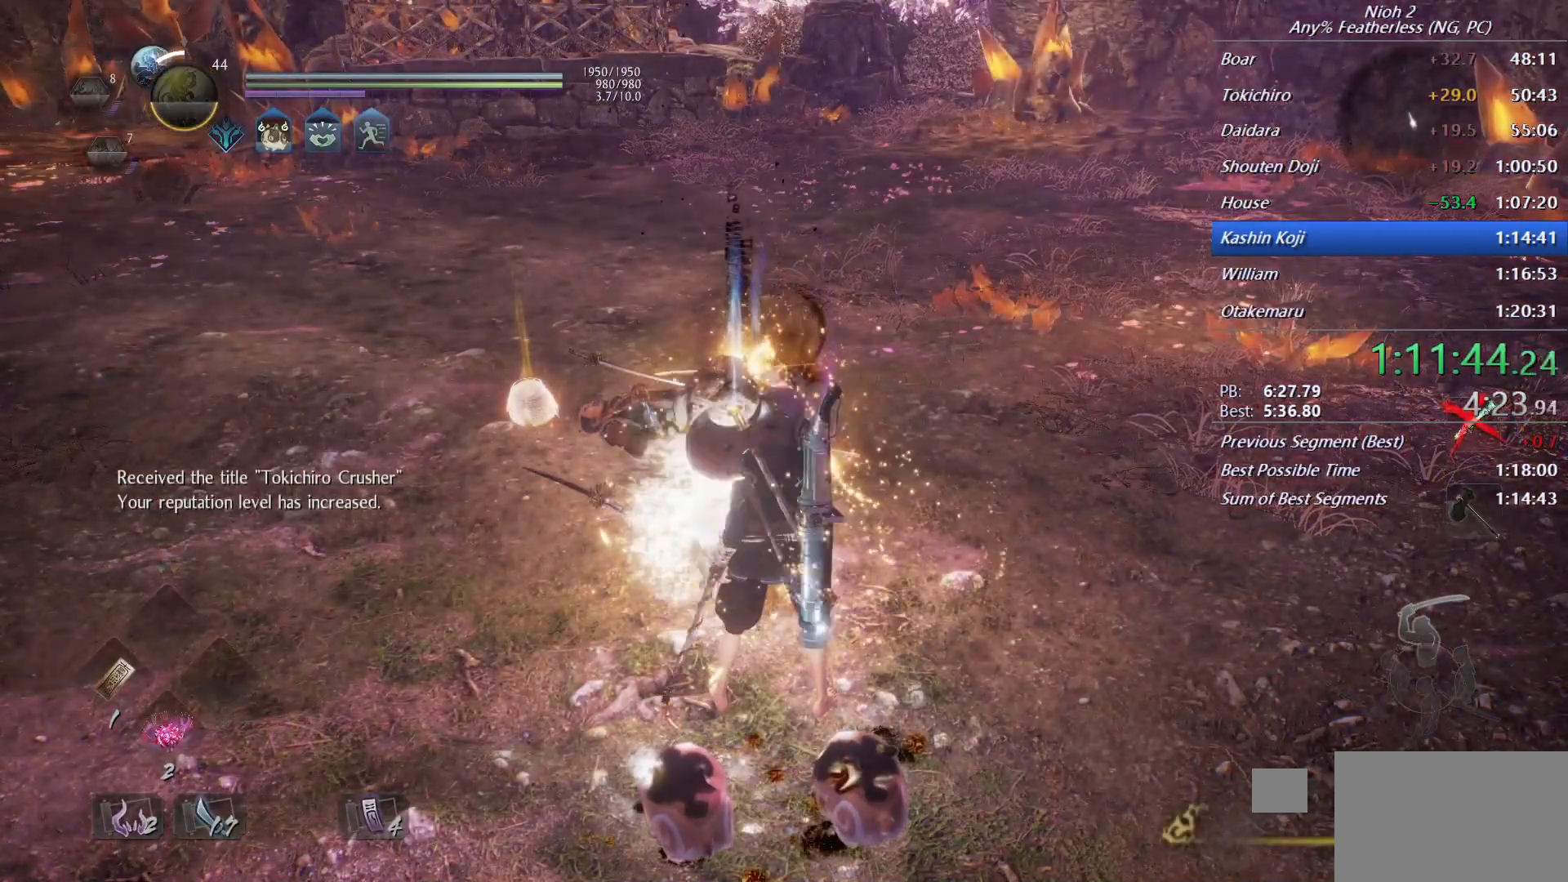
{"dt_ms": 500, "buttons": ["CIRCLE"], "left_stick": "center", "right_stick": "center", "events": [[100, "CIRCLE", "up"], [133, "CIRCLE", "down"], [333, "CIRCLE", "up"], [367, "CIRCLE", "down"]]}
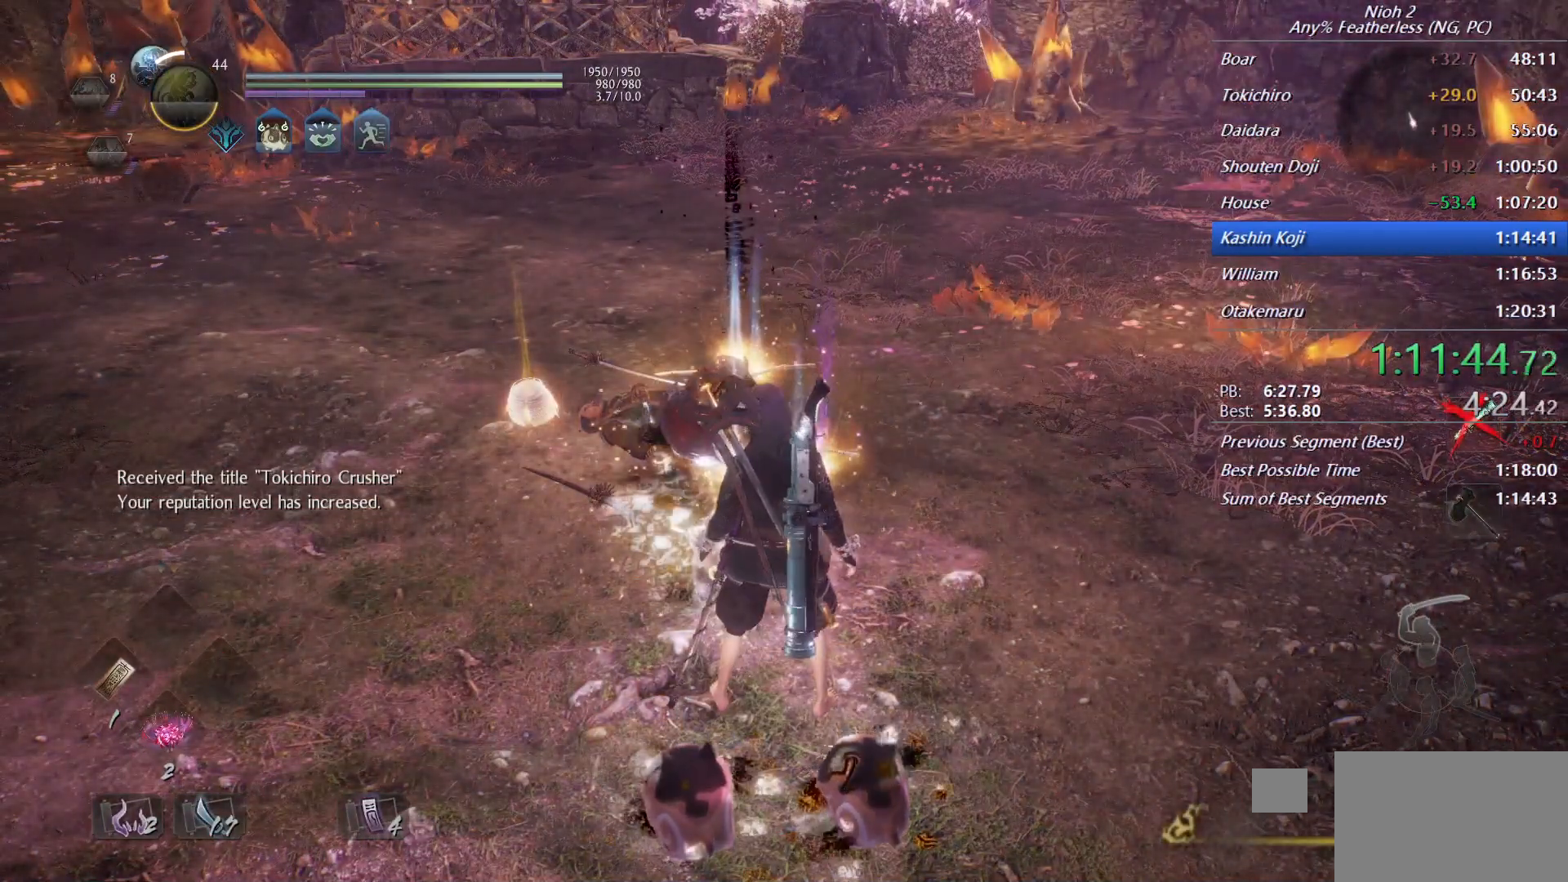
{"dt_ms": 500, "buttons": ["CIRCLE"], "left_stick": "center", "right_stick": "center", "events": [[67, "CIRCLE", "up"], [100, "CIRCLE", "down"], [333, "CIRCLE", "up"], [367, "CIRCLE", "down"]]}
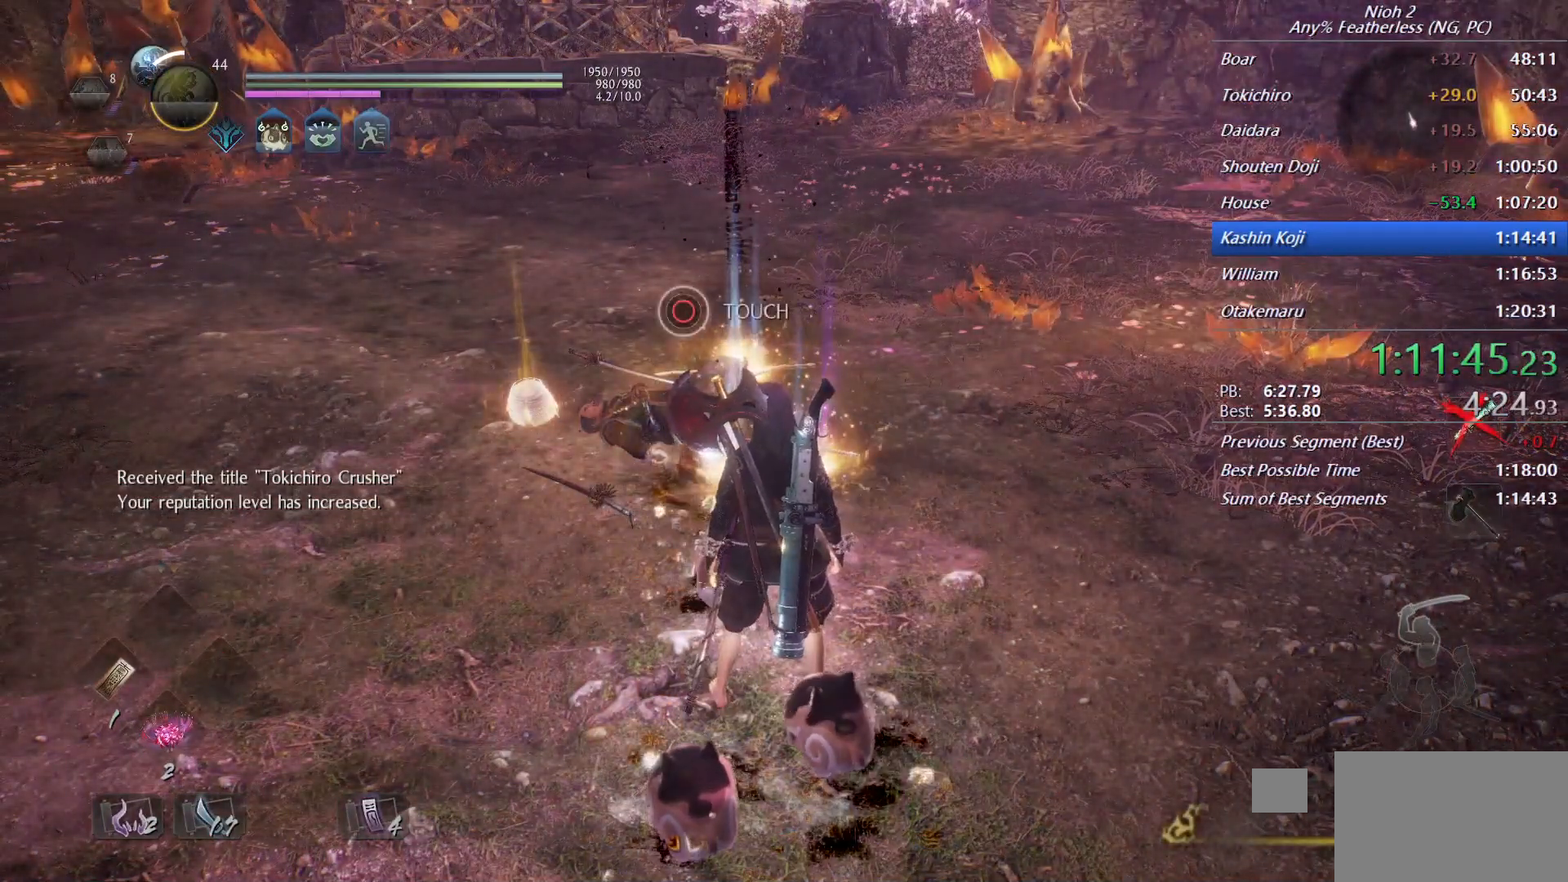
{"dt_ms": 500, "buttons": ["R1"], "left_stick": "center", "right_stick": "center", "events": [[300, "CIRCLE", "up"], [300, "R1", "down"], [367, "DPAD_RIGHT", "down"], [500, "DPAD_RIGHT", "up"]]}
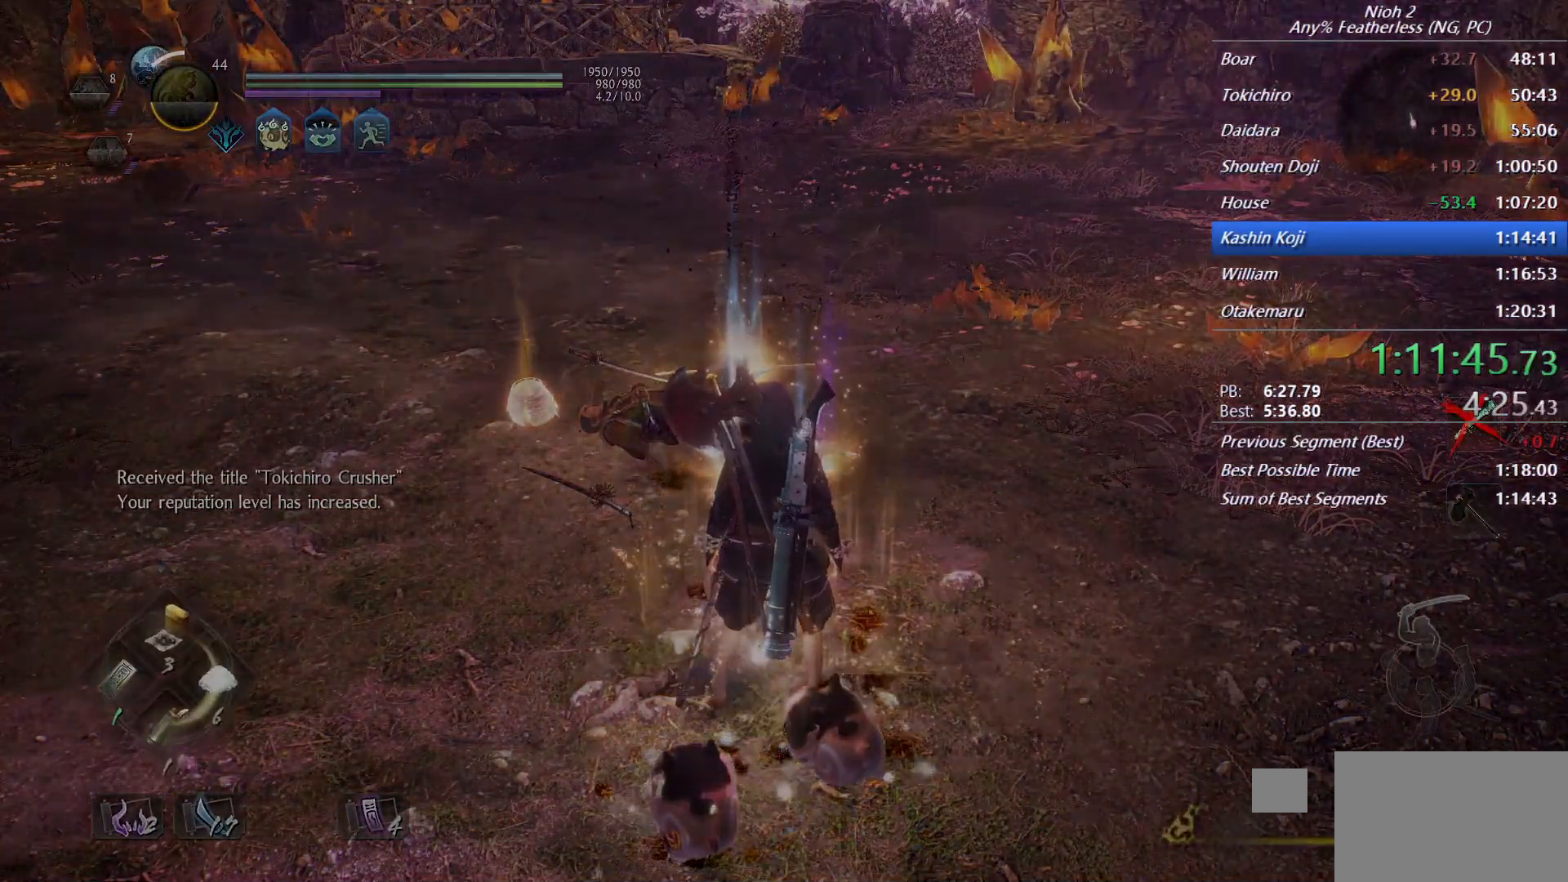
{"dt_ms": 500, "buttons": ["CIRCLE"], "left_stick": "center", "right_stick": "center", "events": [[33, "R1", "up"], [433, "CIRCLE", "down"]]}
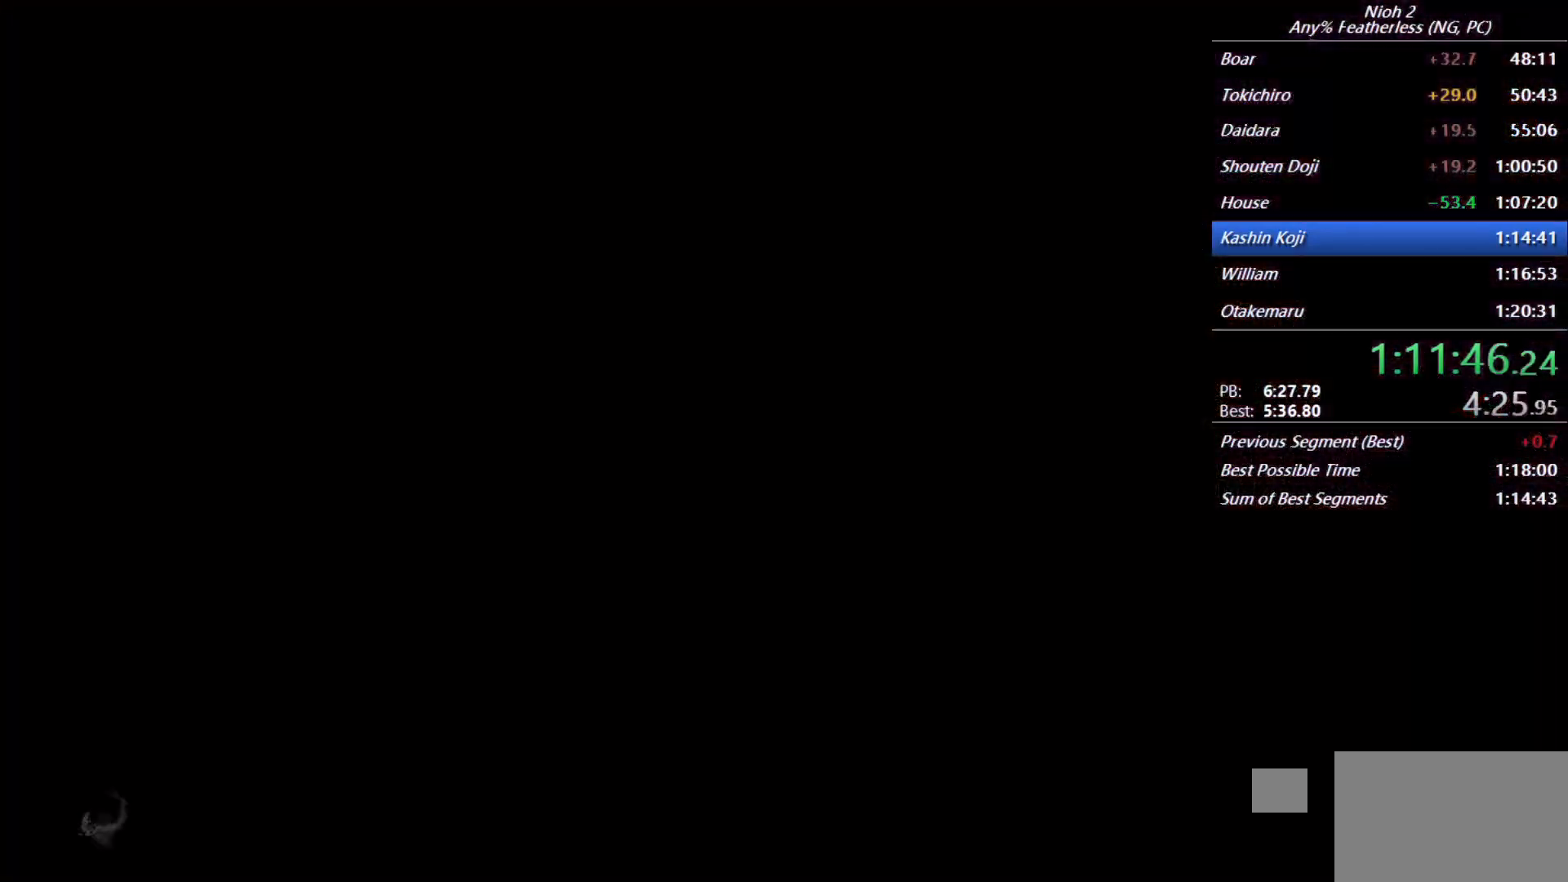
{"dt_ms": 500, "buttons": ["CIRCLE"], "left_stick": "center", "right_stick": "center", "events": [[67, "CIRCLE", "up"], [100, "CIRCLE", "down"], [233, "CIRCLE", "up"], [267, "CIRCLE", "down"], [400, "CIRCLE", "up"], [433, "CIRCLE", "down"]]}
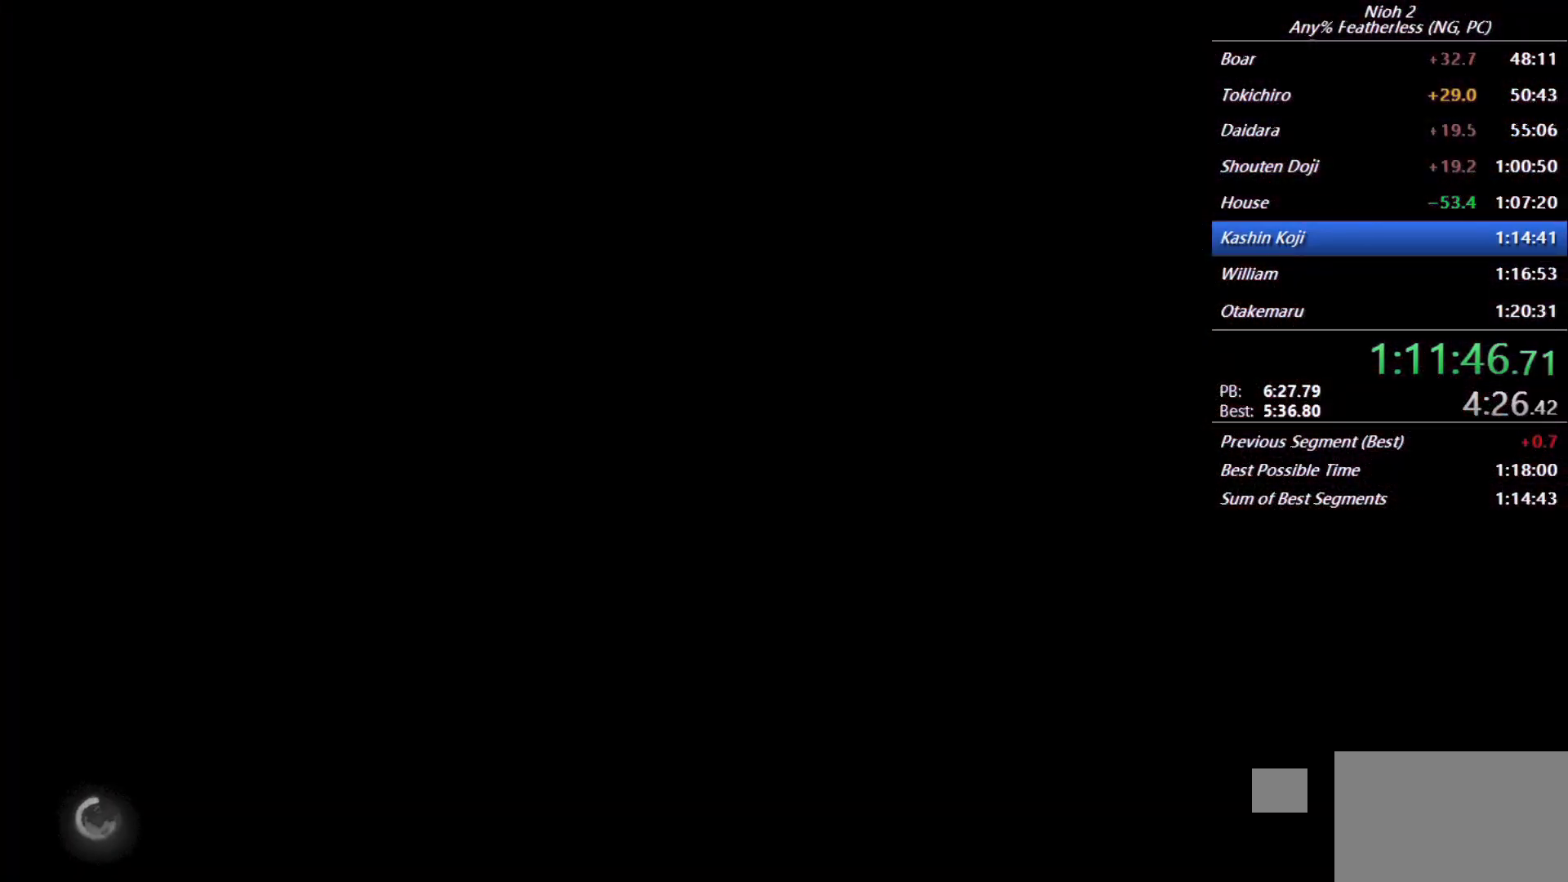
{"dt_ms": 500, "buttons": [], "left_stick": "center", "right_stick": "center", "events": [[67, "CIRCLE", "up"], [100, "CIRCLE", "down"], [233, "CIRCLE", "up"], [267, "CIRCLE", "down"], [367, "CIRCLE", "up"]]}
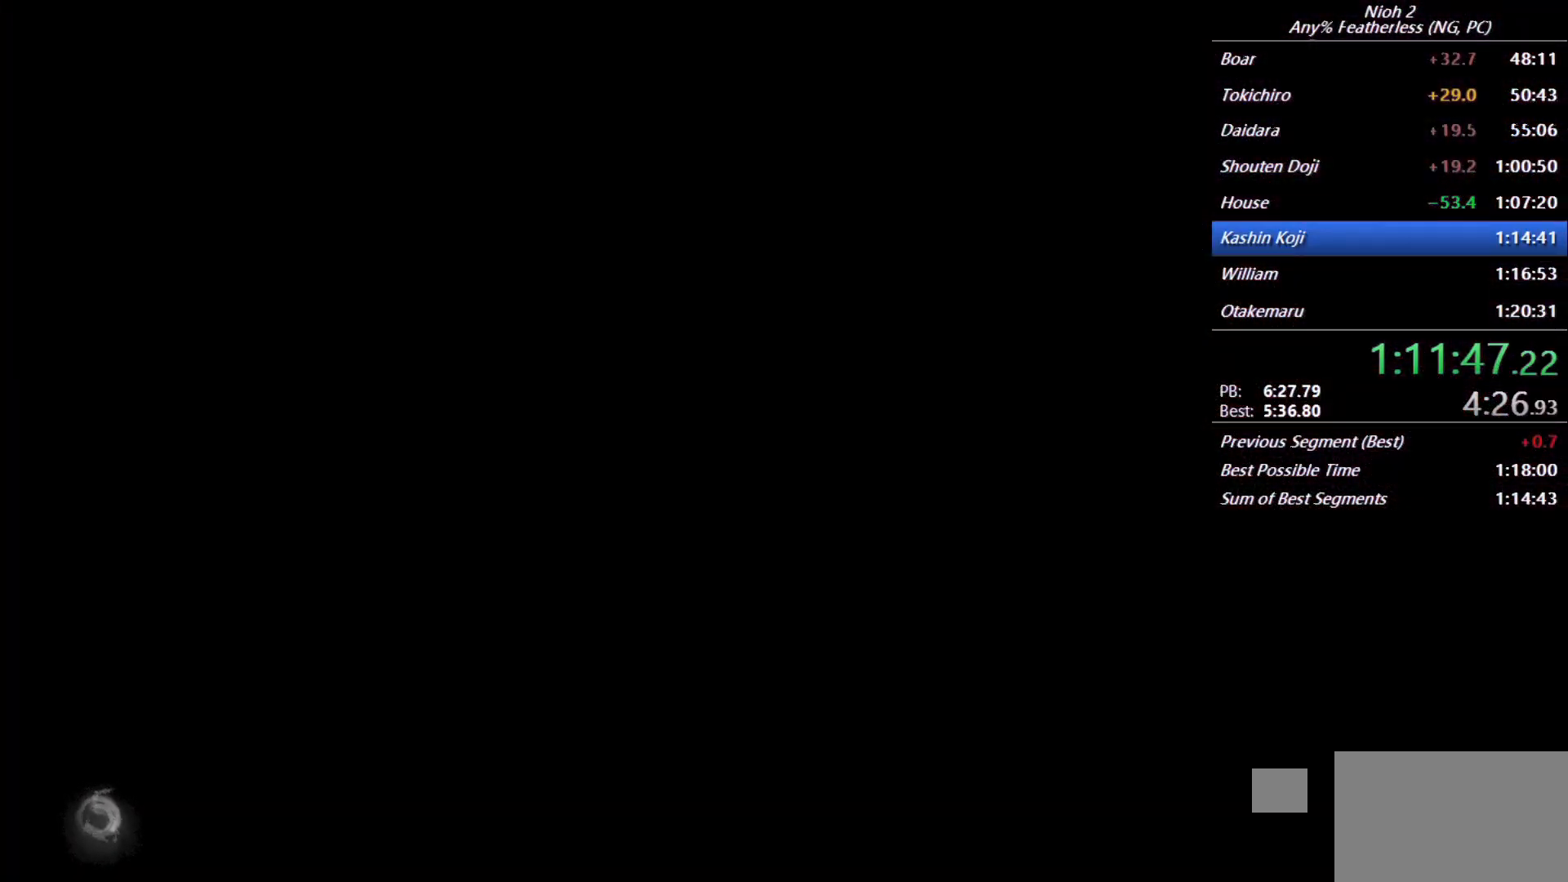
{"dt_ms": 500, "buttons": [], "left_stick": "center", "right_stick": "center", "events": [[367, "CIRCLE", "down"], [500, "CIRCLE", "up"]]}
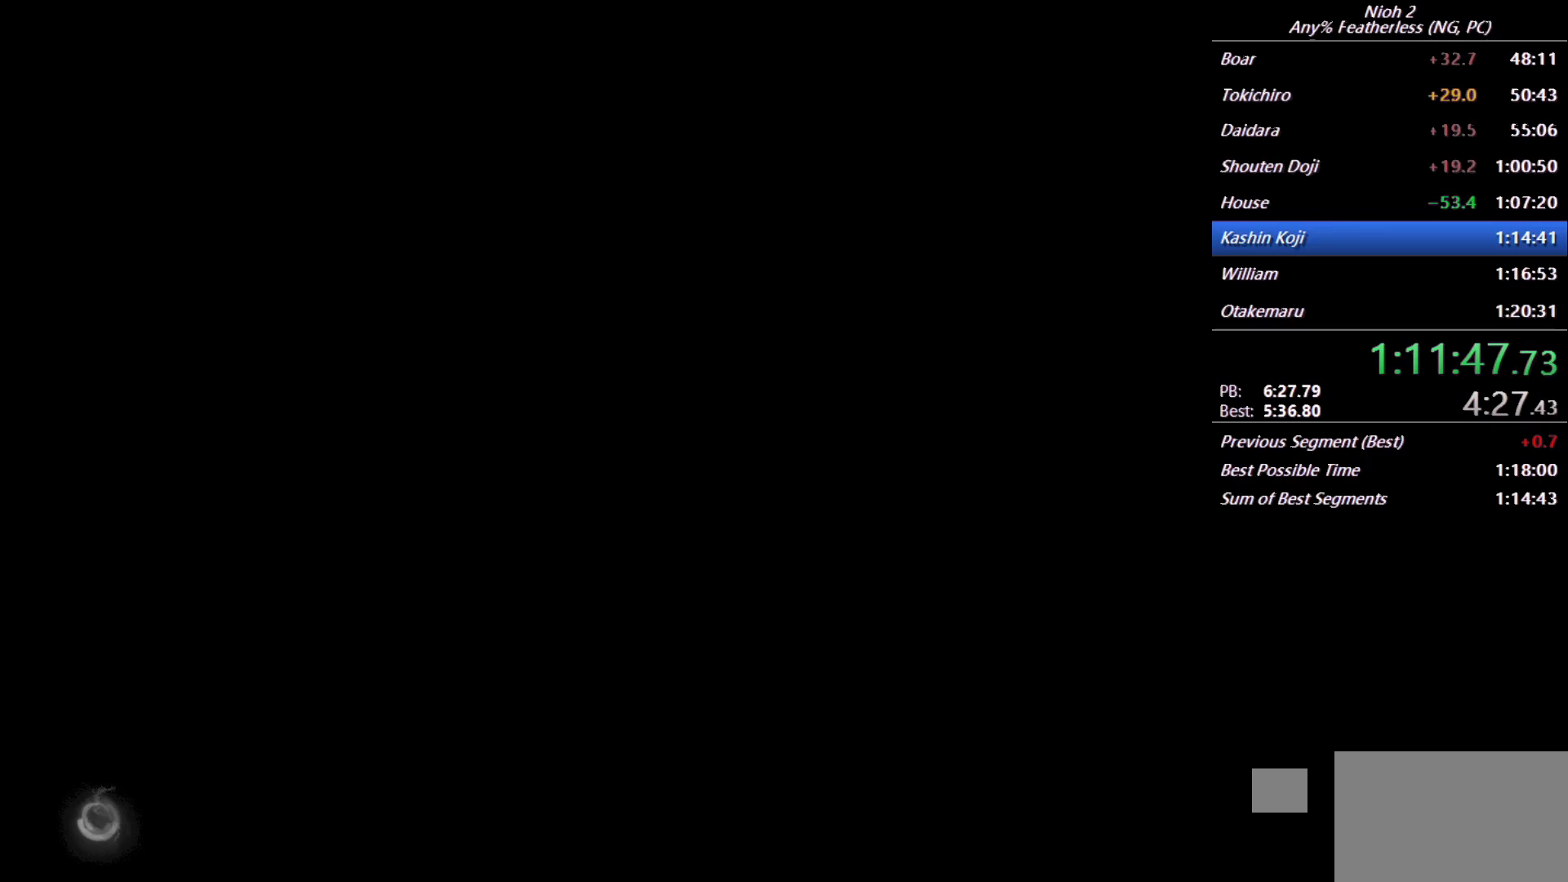
{"dt_ms": 500, "buttons": ["CROSS"], "left_stick": "up-left", "right_stick": "center", "events": [[500, "CROSS", "down"], [500, "left_stick", "up-left"]]}
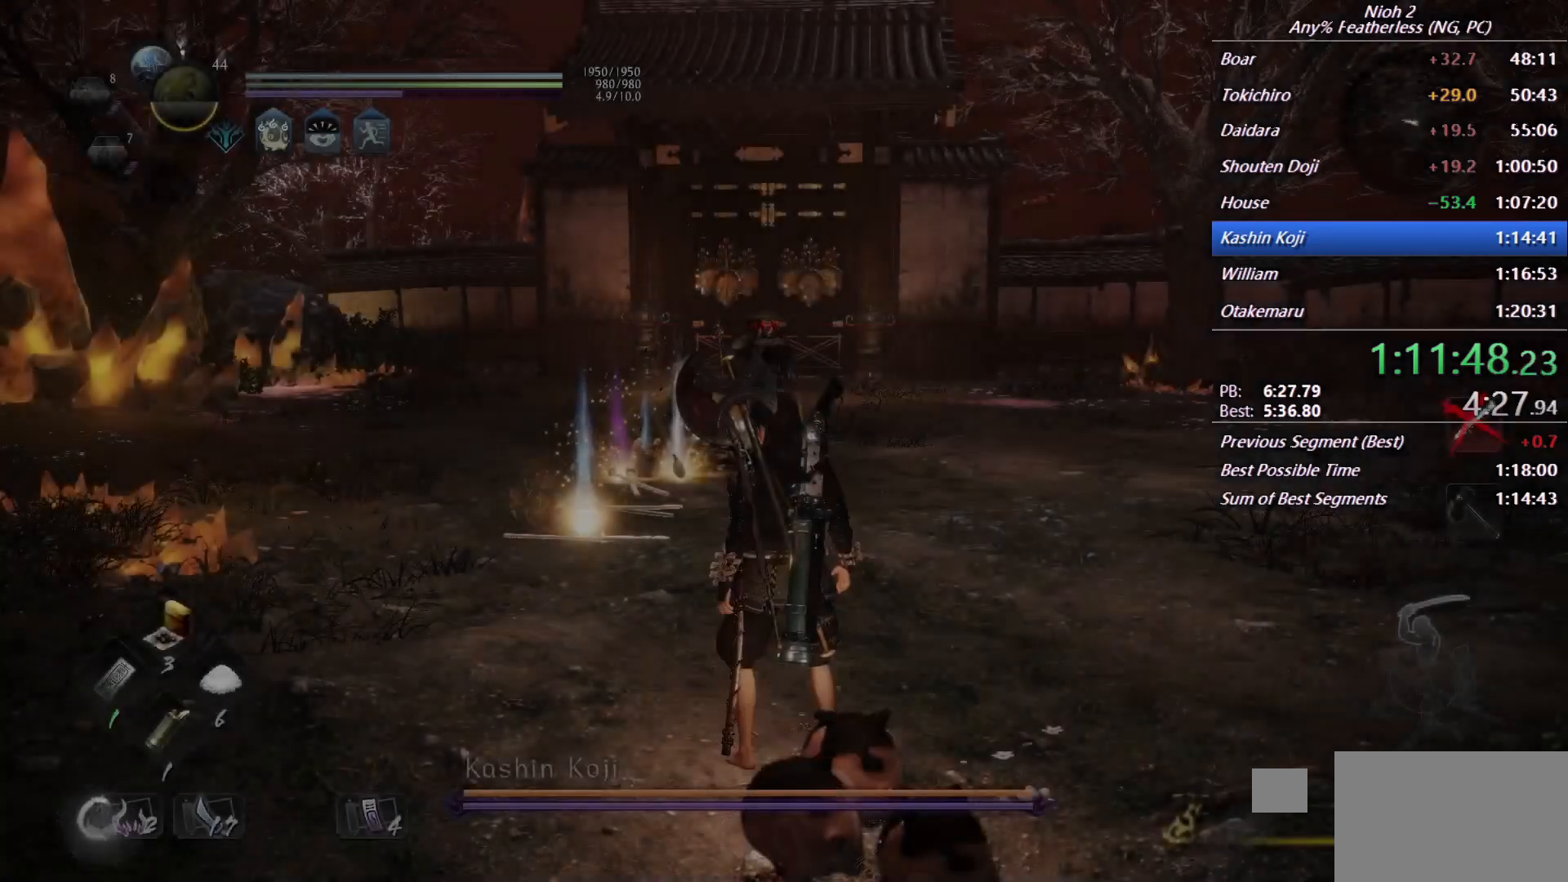
{"dt_ms": 500, "buttons": ["CROSS"], "left_stick": "up-left", "right_stick": "center", "events": [[267, "R3", "down"], [400, "R3", "up"]]}
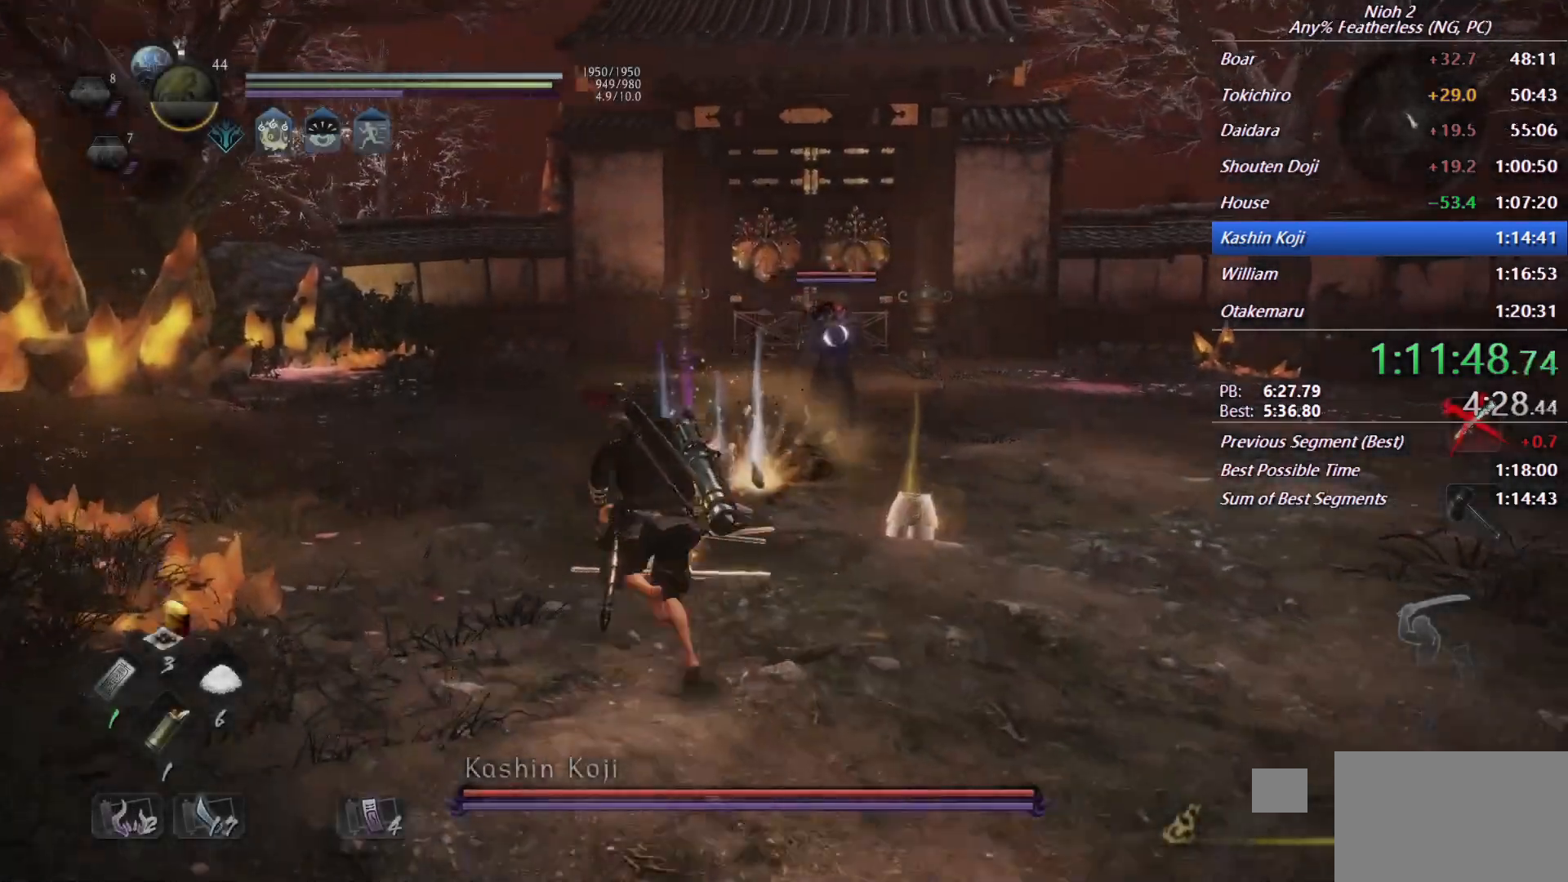
{"dt_ms": 500, "buttons": ["CROSS"], "left_stick": "up-left", "right_stick": "center", "events": []}
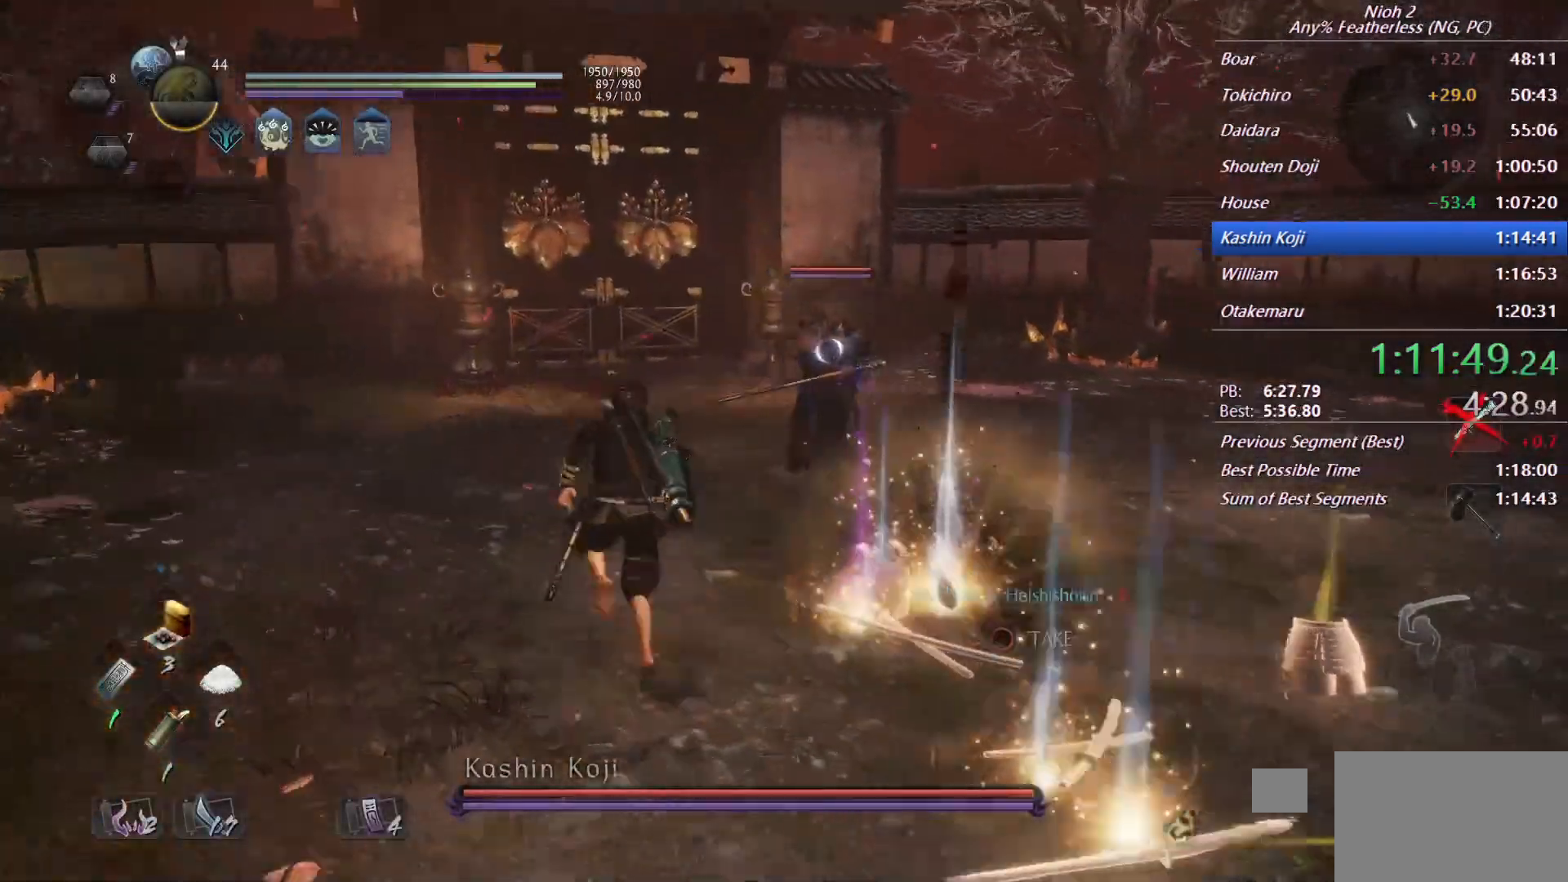
{"dt_ms": 500, "buttons": [], "left_stick": "up-left", "right_stick": "center", "events": [[467, "CROSS", "up"]]}
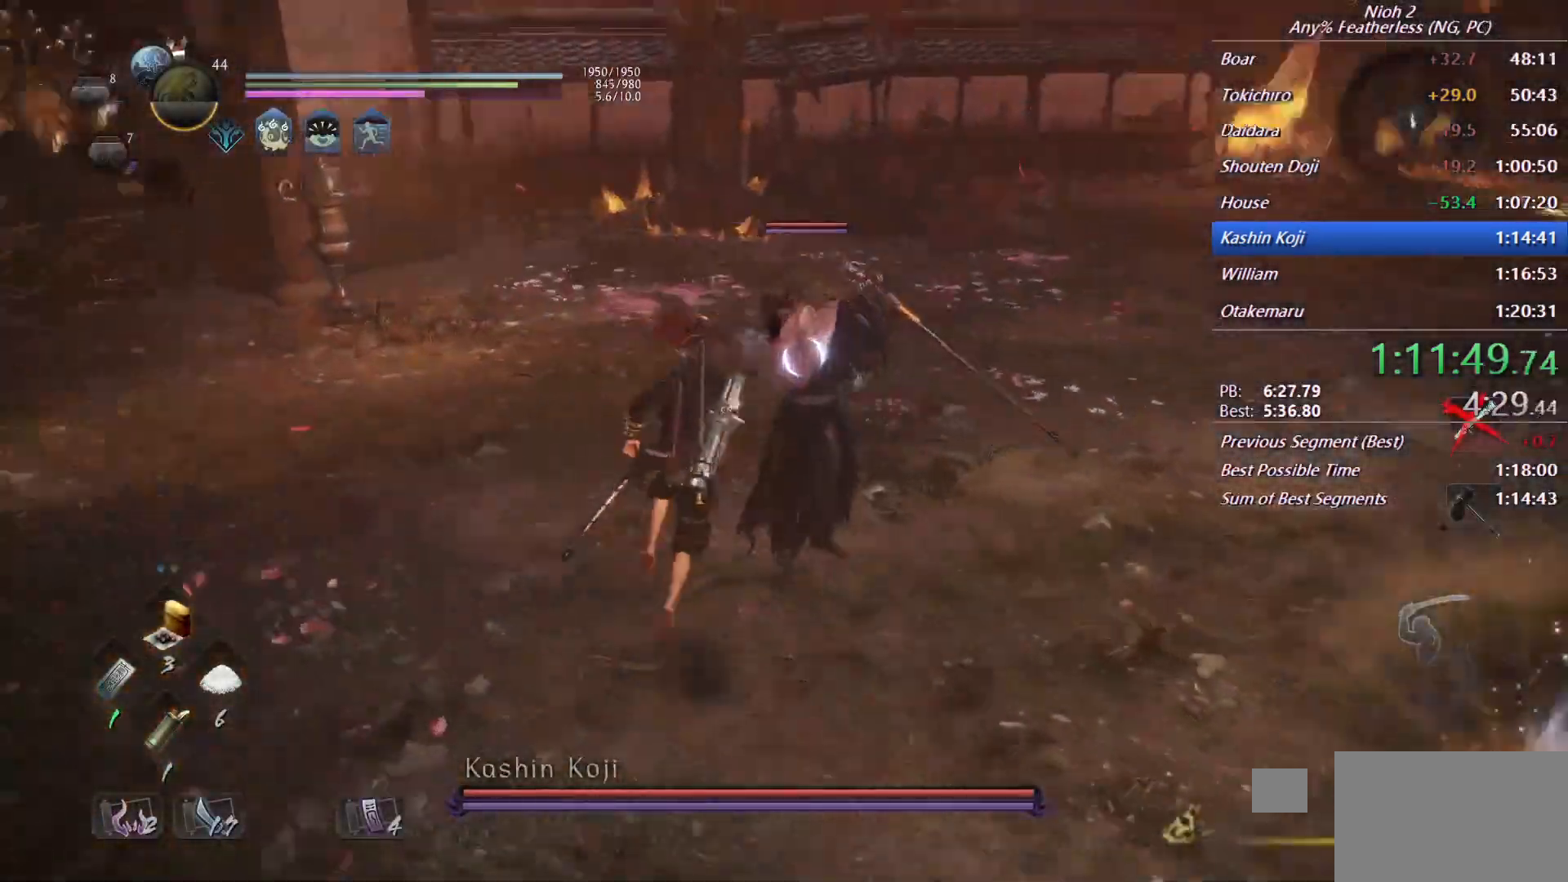
{"dt_ms": 500, "buttons": [], "left_stick": "center", "right_stick": "center", "events": [[67, "left_stick", "up"], [200, "DPAD_RIGHT", "down"], [333, "DPAD_RIGHT", "up"], [400, "DPAD_RIGHT", "down"], [400, "left_stick", "center"], [500, "DPAD_RIGHT", "up"]]}
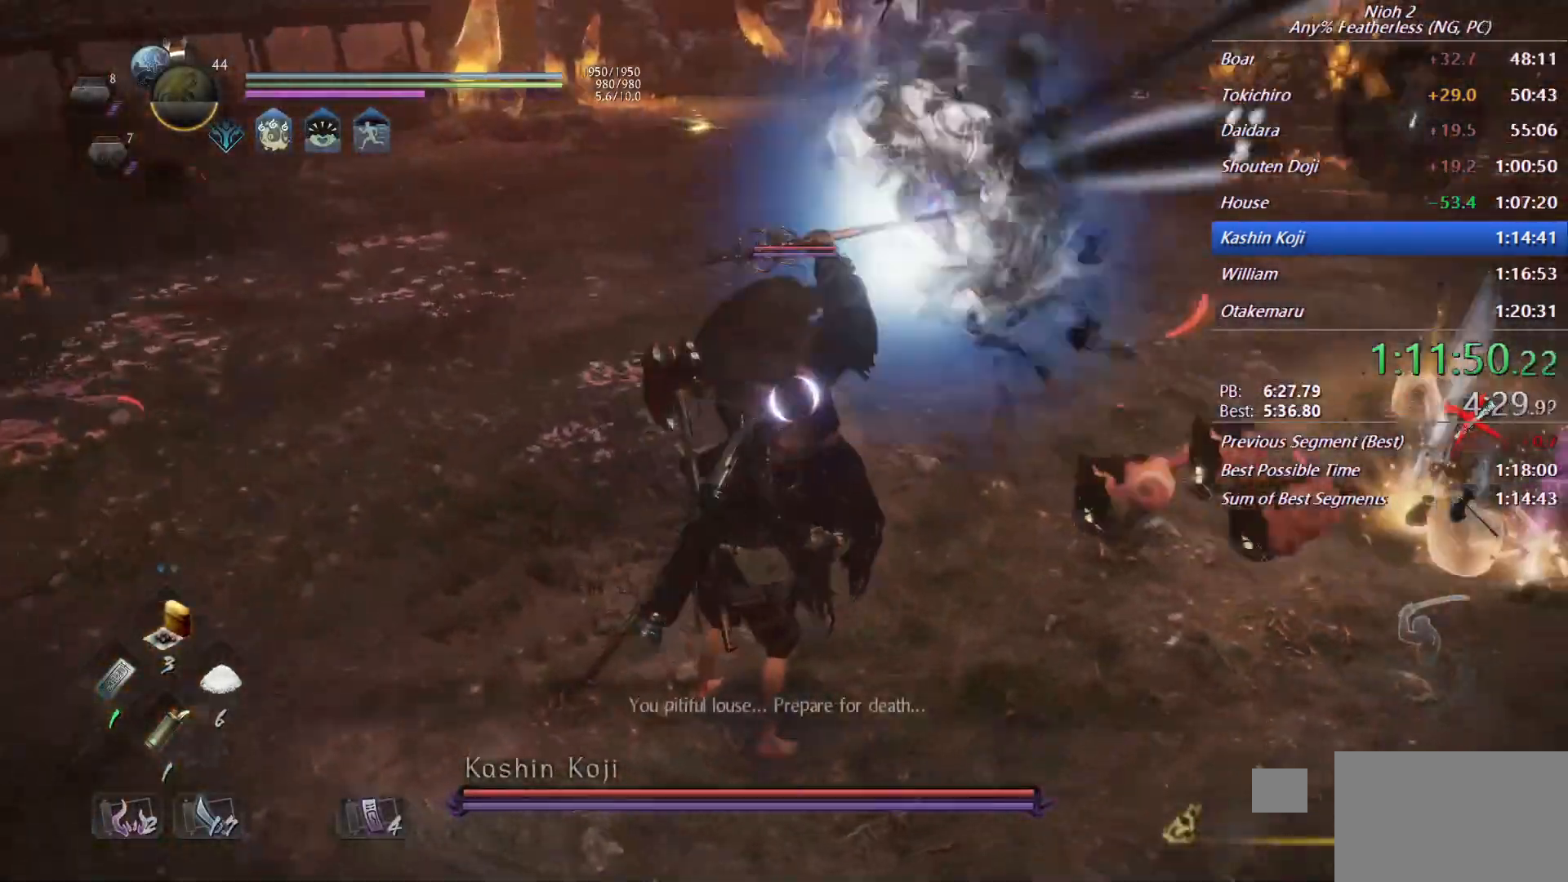
{"dt_ms": 500, "buttons": [], "left_stick": "center", "right_stick": "center", "events": [[67, "DPAD_RIGHT", "down"], [200, "DPAD_RIGHT", "up"], [267, "DPAD_RIGHT", "down"], [367, "DPAD_RIGHT", "up"], [400, "DPAD_RIGHT", "down"], [500, "DPAD_RIGHT", "up"]]}
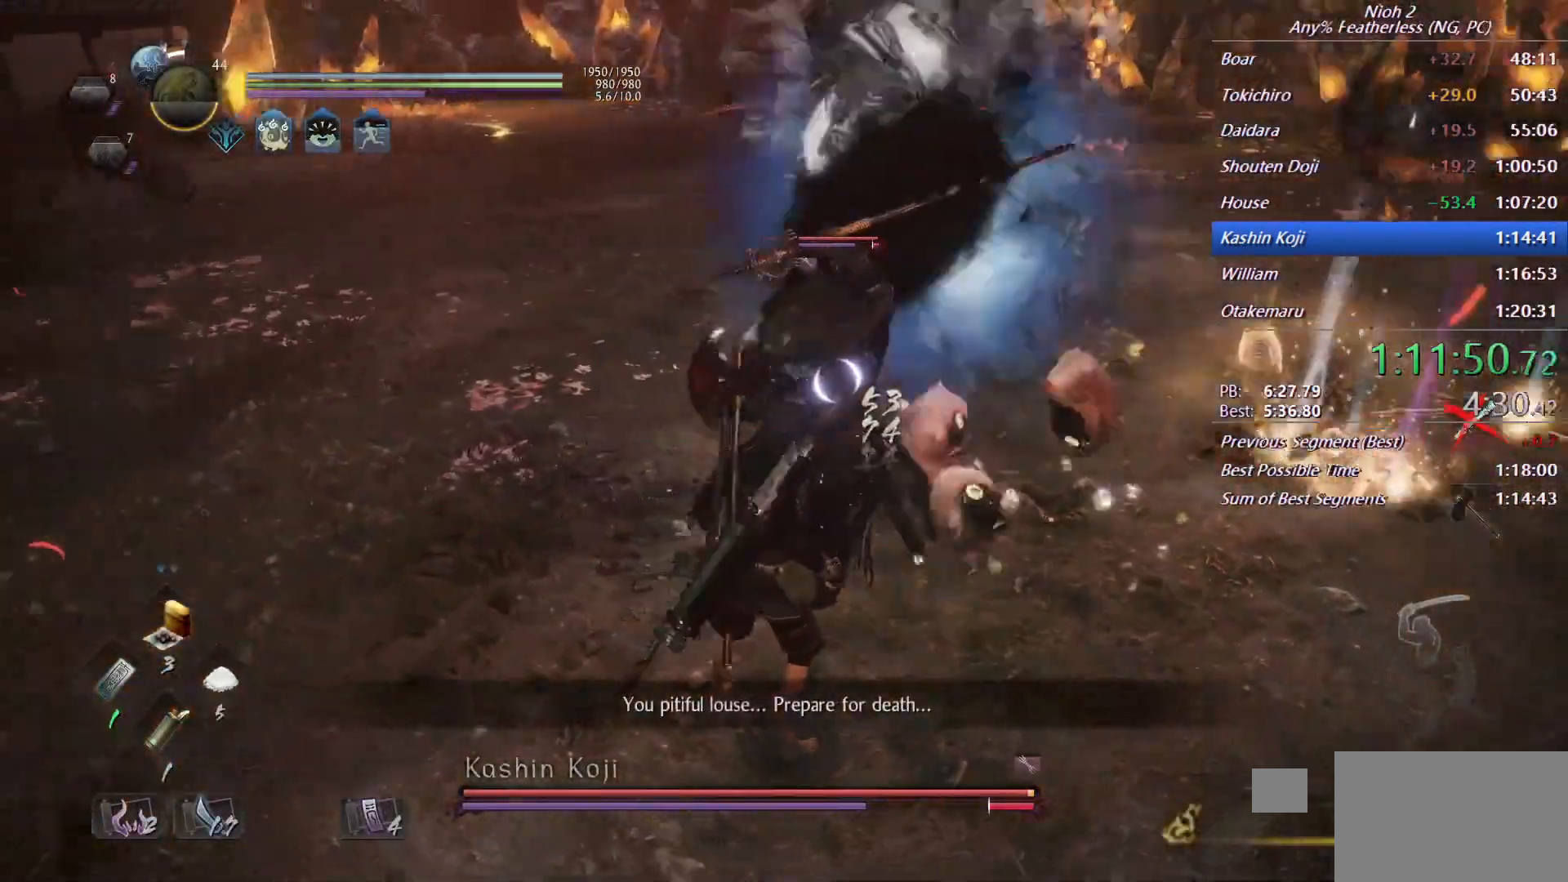
{"dt_ms": 500, "buttons": [], "left_stick": "center", "right_stick": "center", "events": []}
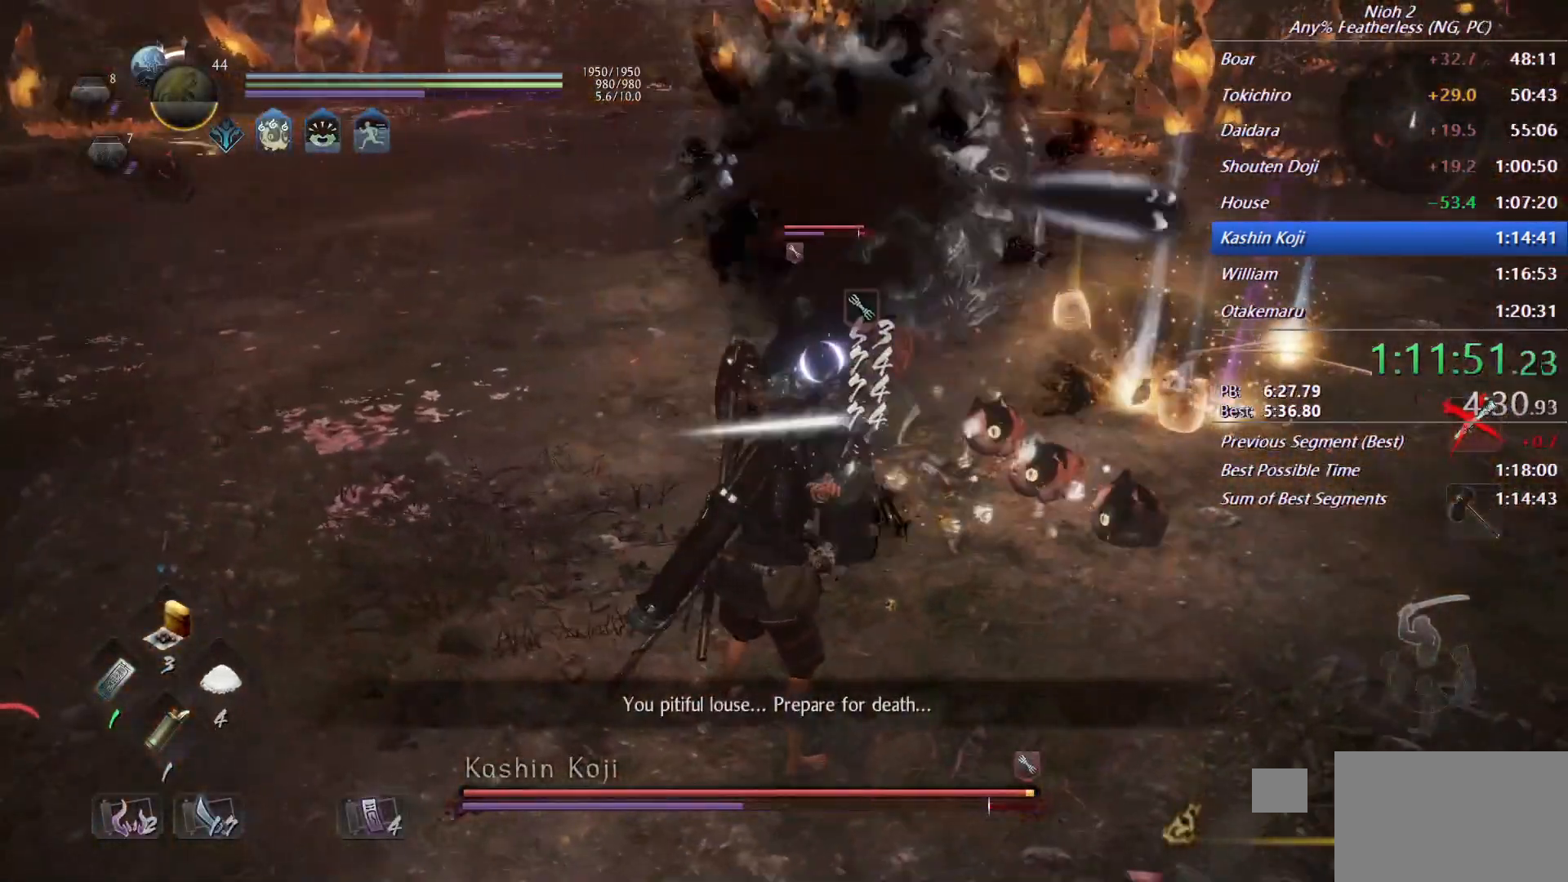
{"dt_ms": 1000, "buttons": [], "left_stick": "center", "right_stick": "center"}
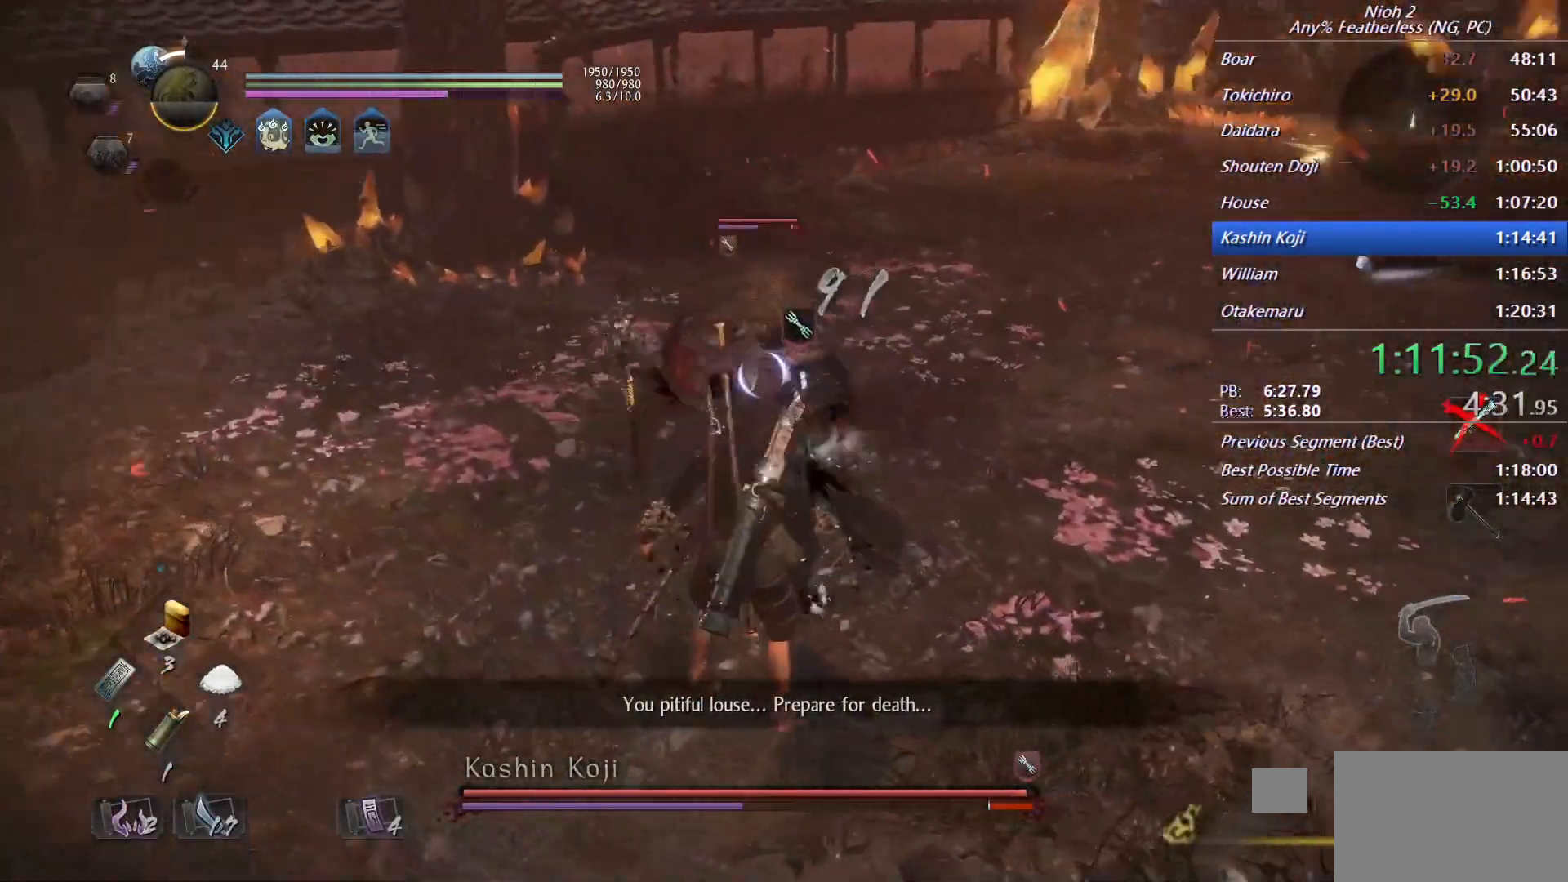
{"dt_ms": 500, "buttons": ["L1"], "left_stick": "up-right", "right_stick": "center", "events": [[133, "left_stick", "right"], [167, "right_stick", "up-right"], [233, "right_stick", "center"], [333, "L1", "down"], [333, "left_stick", "up-right"]]}